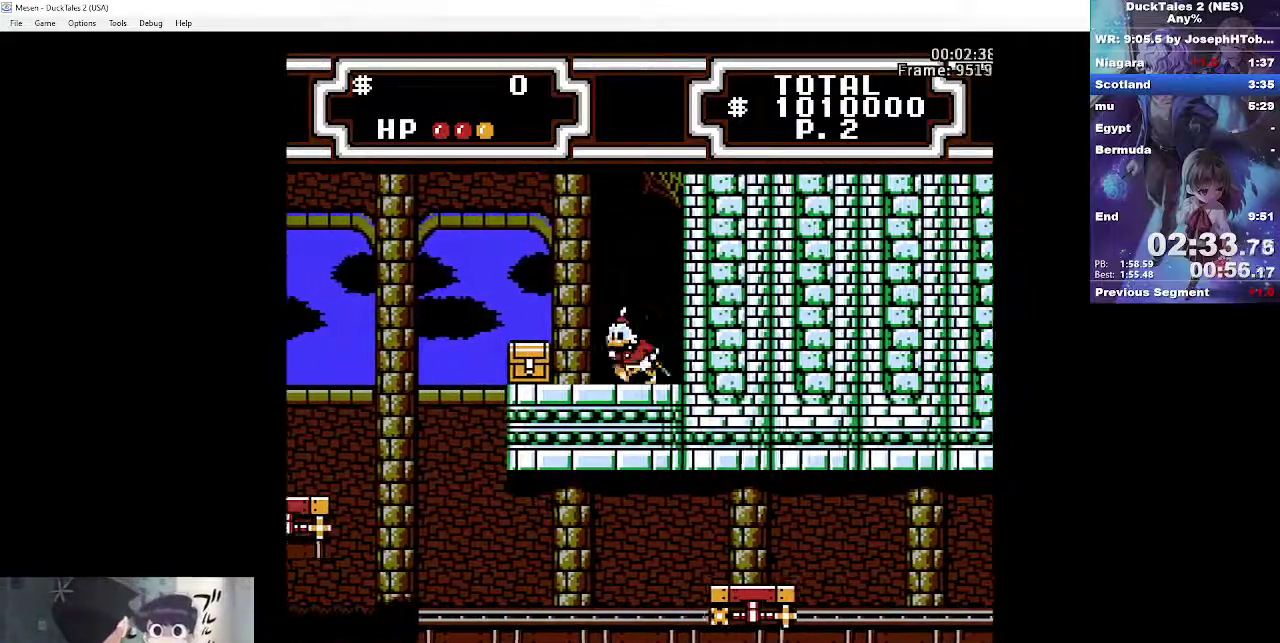
Gameplay with a controller (Nintendo layout); each line is a JSON object with the inputs held at the frame after it. "events" lists button and stick changes between this image and that frame as [ms after this image, input, new state], when the widget could be followed in between. Not read: L3 R3 START.
{"buttons": ["A", "DPAD_LEFT"], "events": [[183, "A", "up"], [483, "A", "down"]]}
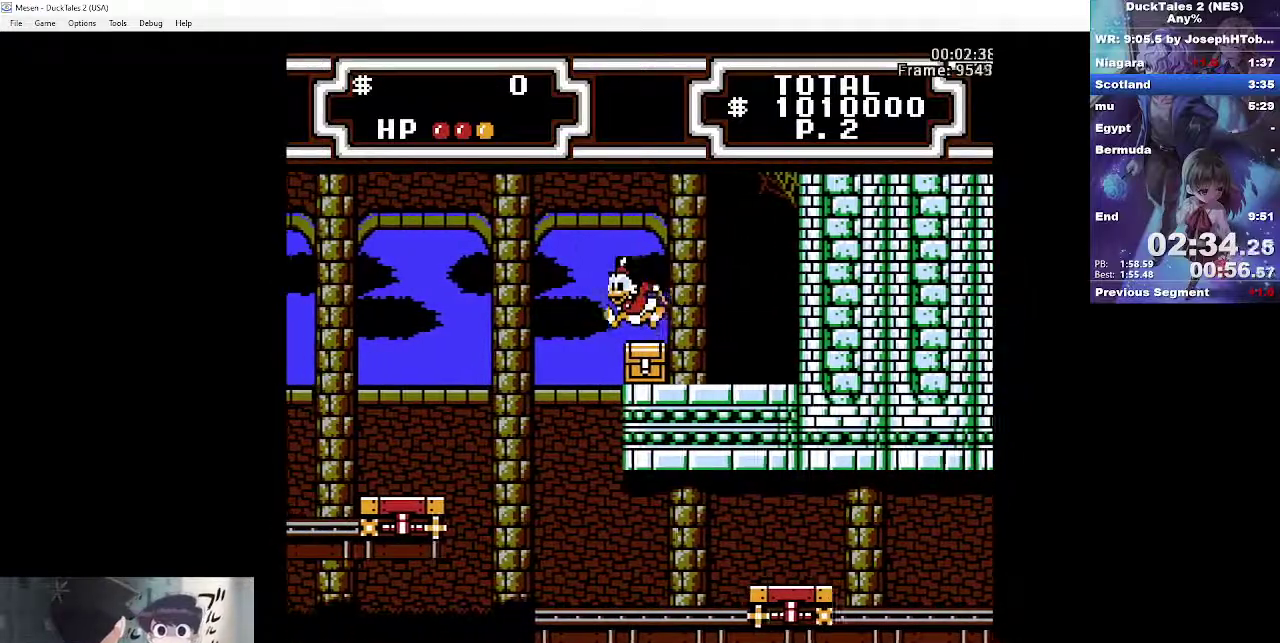
{"buttons": ["DPAD_LEFT"], "events": [[367, "A", "up"]]}
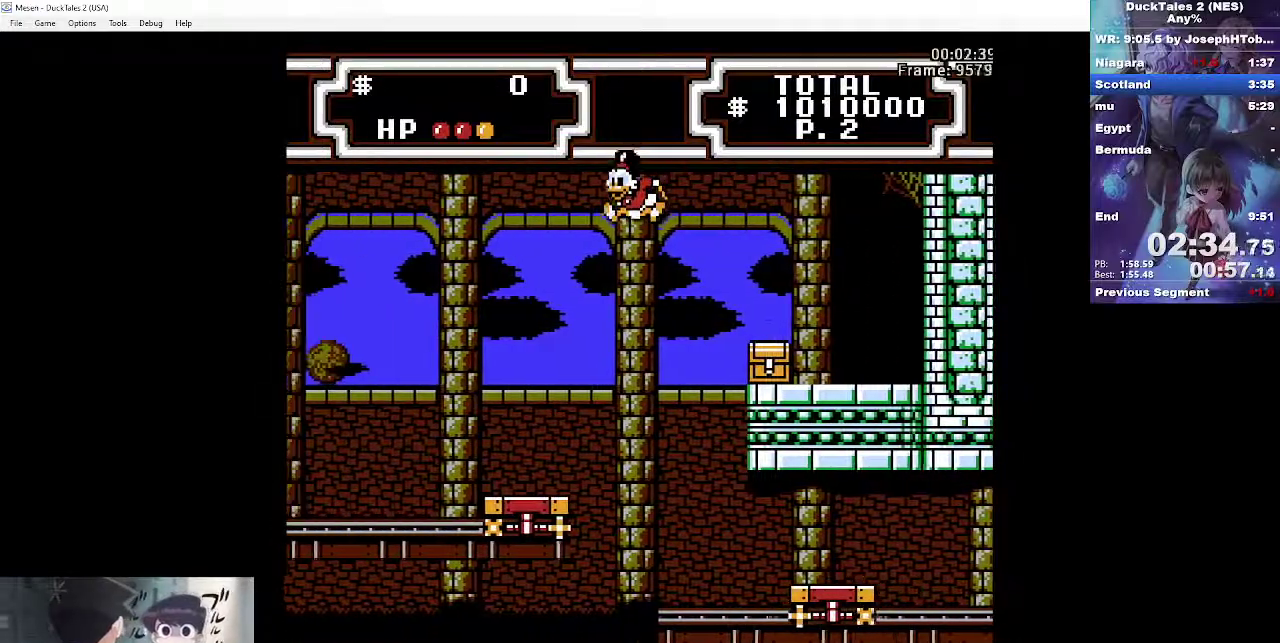
{"buttons": [], "events": [[483, "DPAD_LEFT", "up"]]}
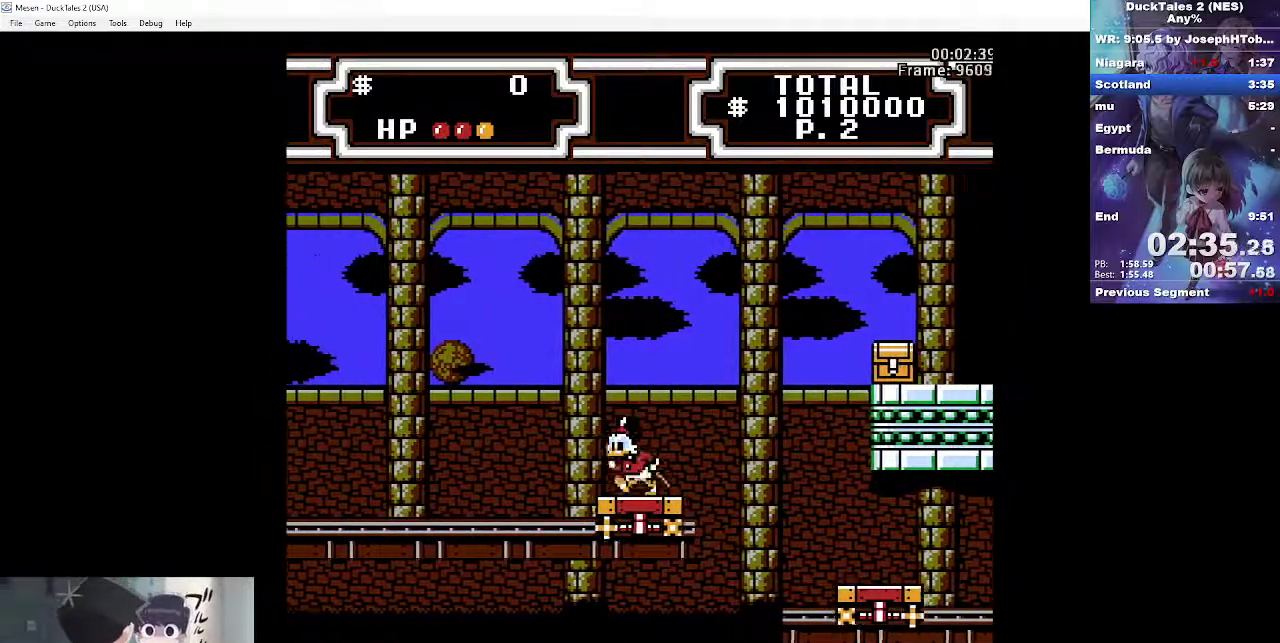
{"buttons": ["A", "B"], "events": [[67, "A", "down"], [183, "DPAD_LEFT", "down"], [217, "A", "up"], [400, "A", "down"], [400, "B", "down"], [467, "DPAD_LEFT", "up"]]}
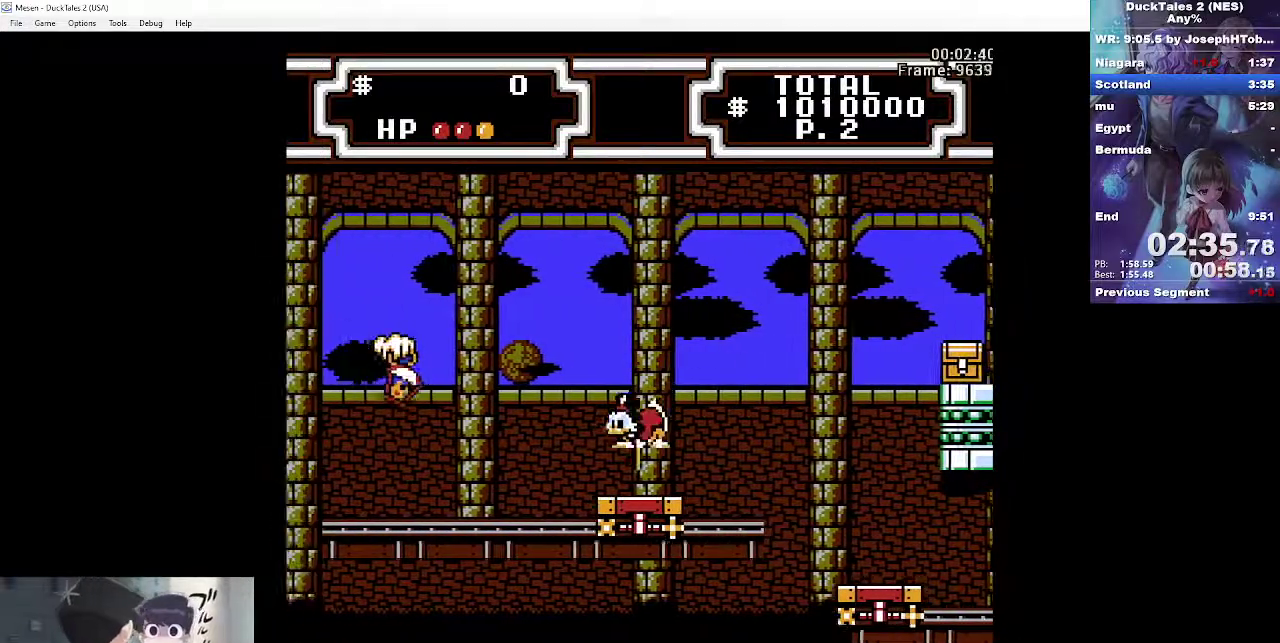
{"buttons": ["A", "B", "DPAD_LEFT"], "events": [[50, "DPAD_LEFT", "down"], [367, "A", "up"], [367, "B", "up"], [500, "A", "down"], [500, "B", "down"]]}
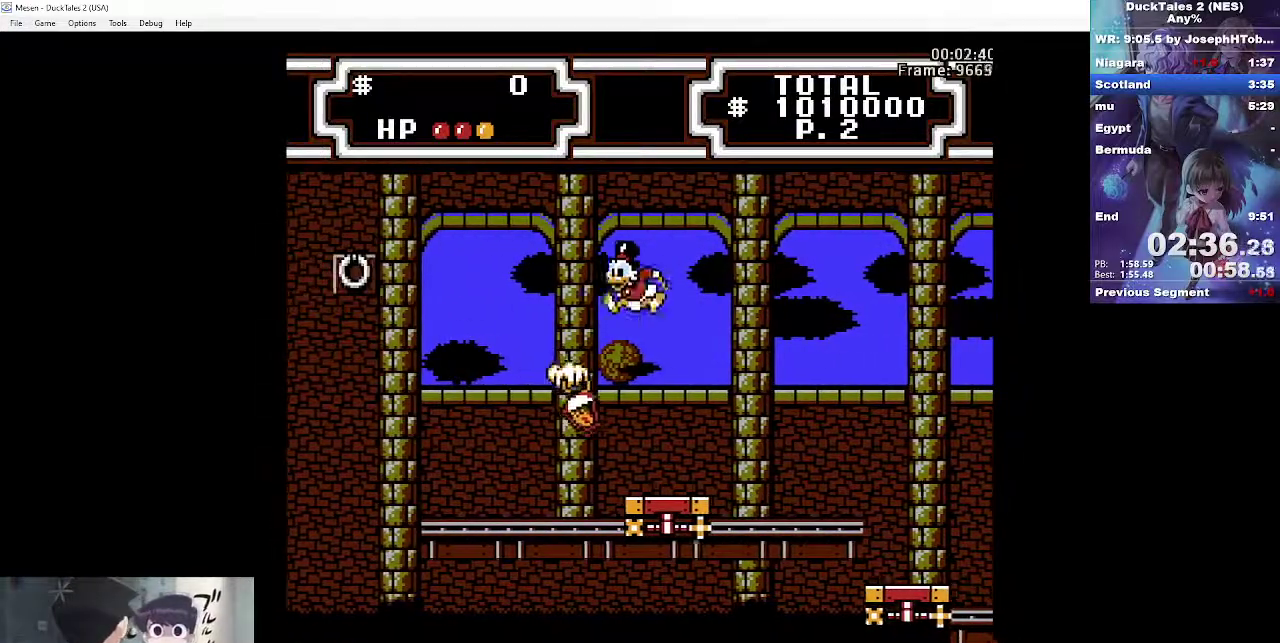
{"buttons": ["A", "B", "DPAD_LEFT"], "events": [[200, "DPAD_LEFT", "up"], [317, "A", "up"], [317, "B", "up"], [383, "DPAD_LEFT", "down"], [483, "A", "down"], [500, "B", "down"]]}
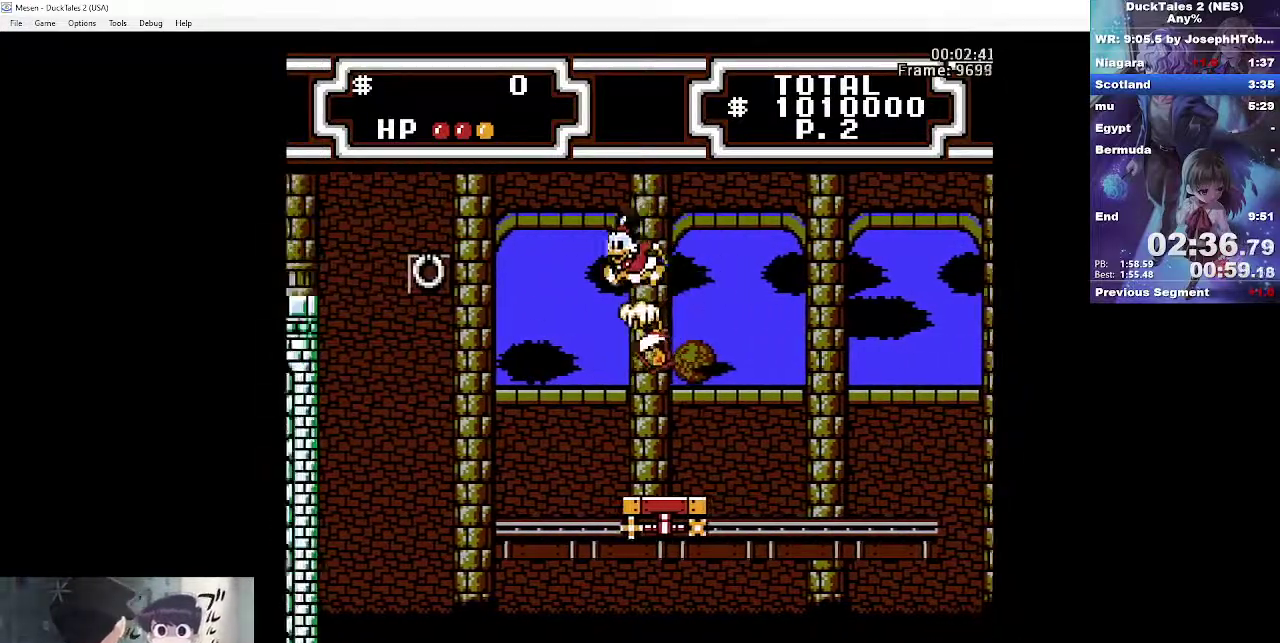
{"buttons": ["A", "B", "DPAD_LEFT"], "events": [[67, "DPAD_LEFT", "up"], [217, "DPAD_LEFT", "down"]]}
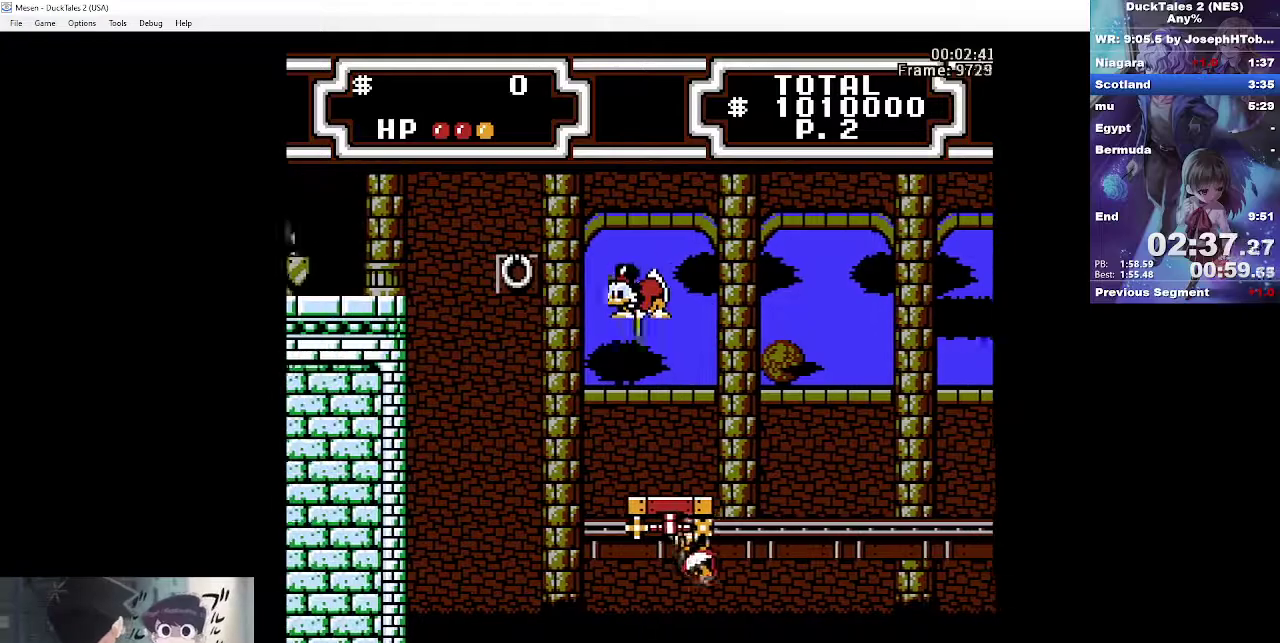
{"buttons": ["DPAD_LEFT"], "events": [[433, "A", "up"], [433, "B", "up"]]}
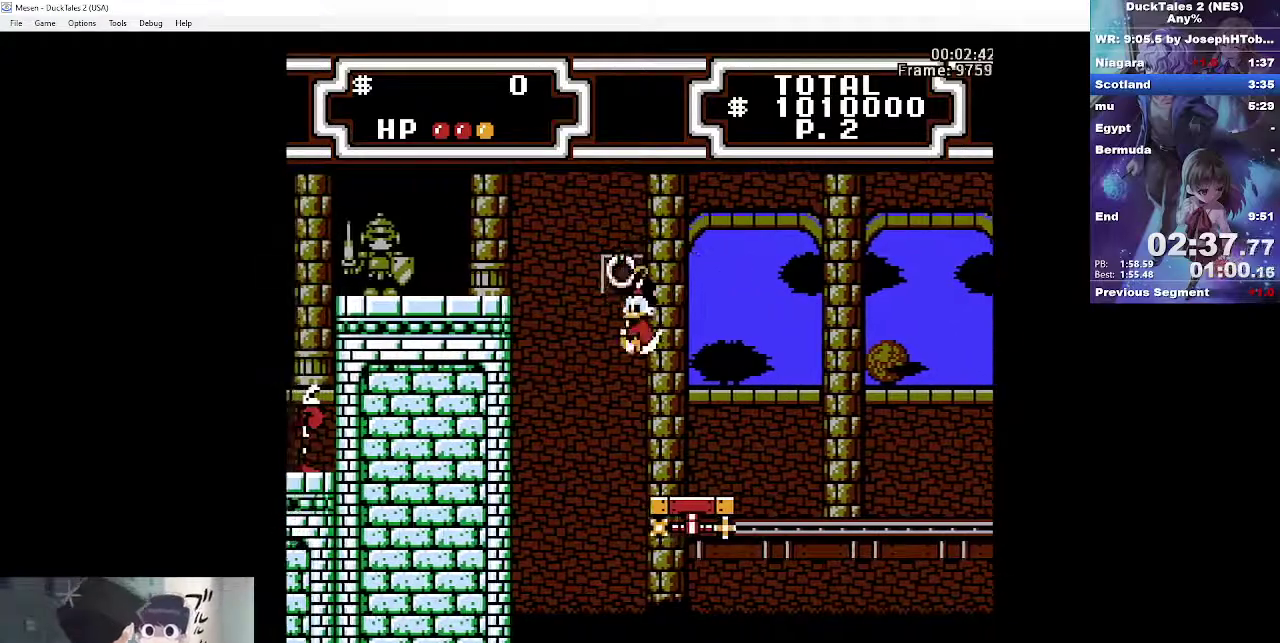
{"buttons": ["DPAD_LEFT"], "events": [[33, "A", "down"], [417, "A", "up"]]}
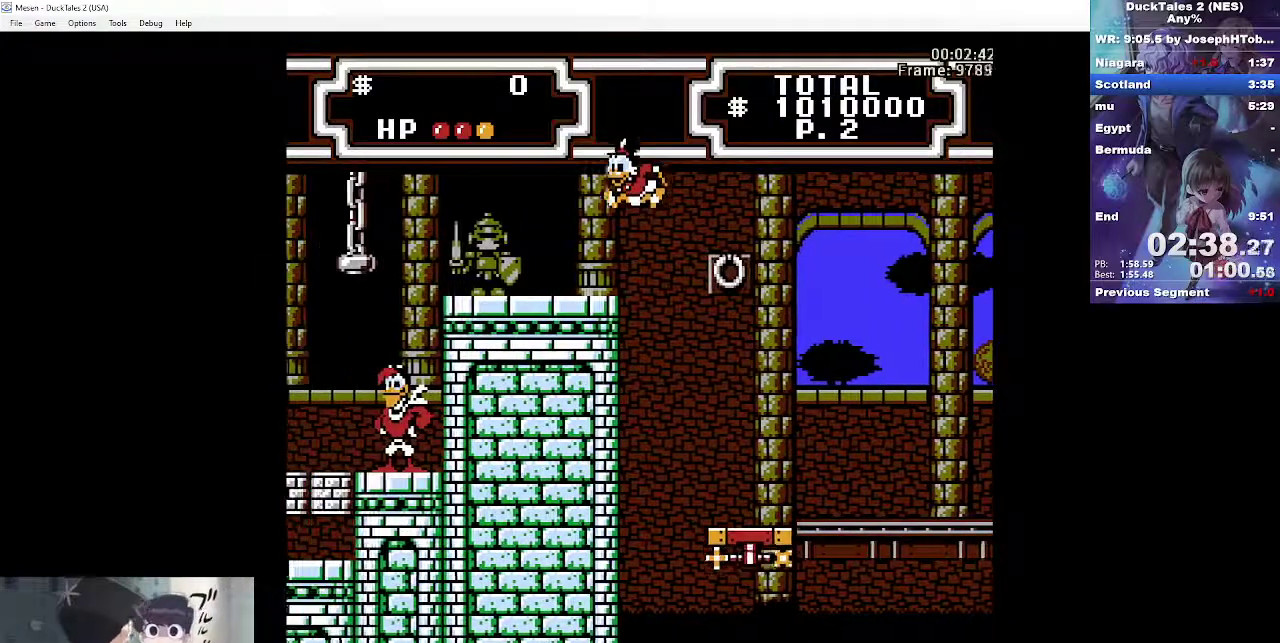
{"buttons": ["DPAD_LEFT"], "events": []}
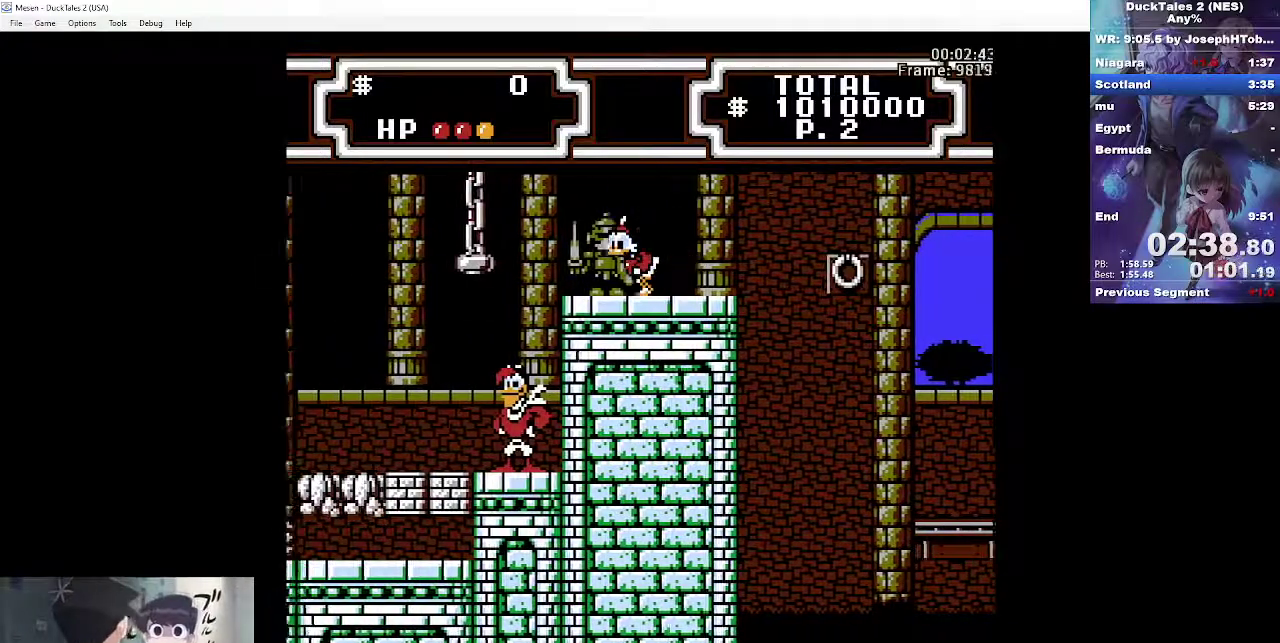
{"buttons": ["DPAD_LEFT"], "events": [[300, "A", "down"], [483, "A", "up"]]}
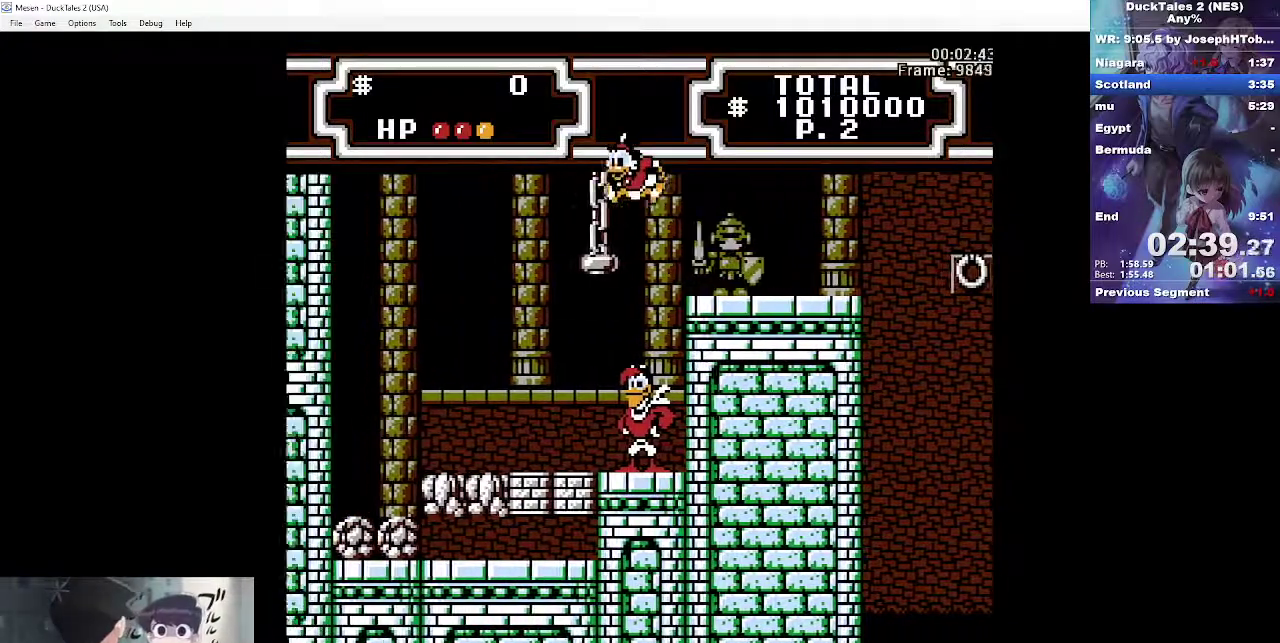
{"buttons": ["DPAD_UP"], "events": [[100, "DPAD_UP", "down"], [150, "DPAD_LEFT", "up"]]}
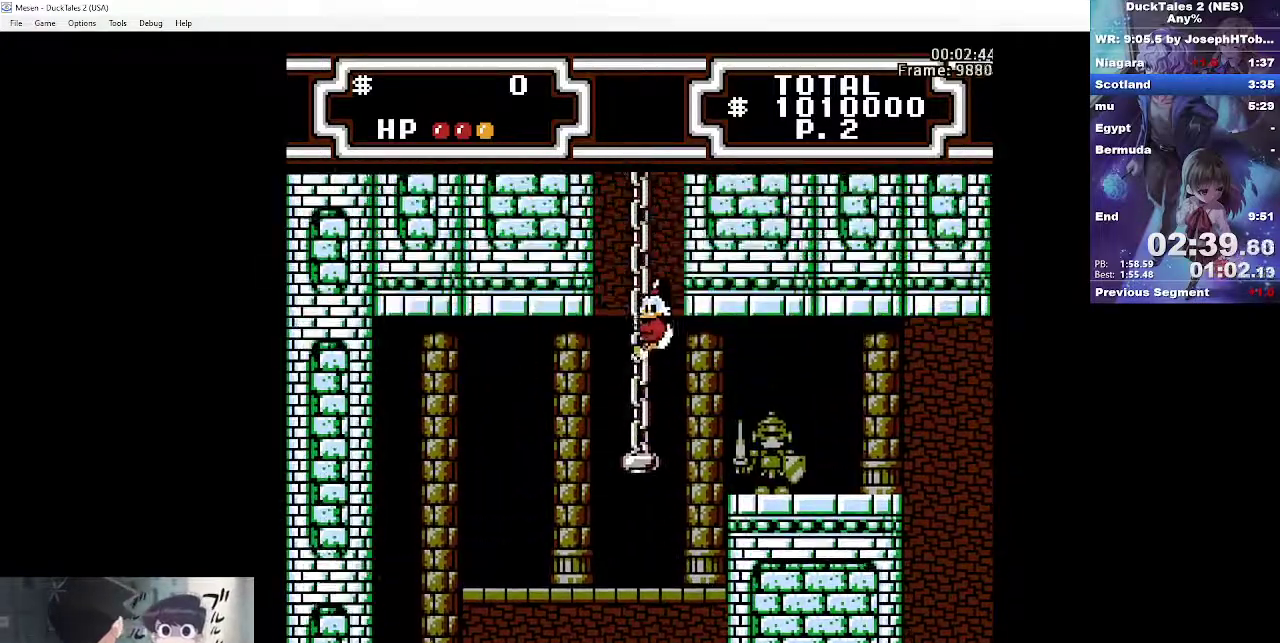
{"buttons": ["DPAD_UP"], "events": []}
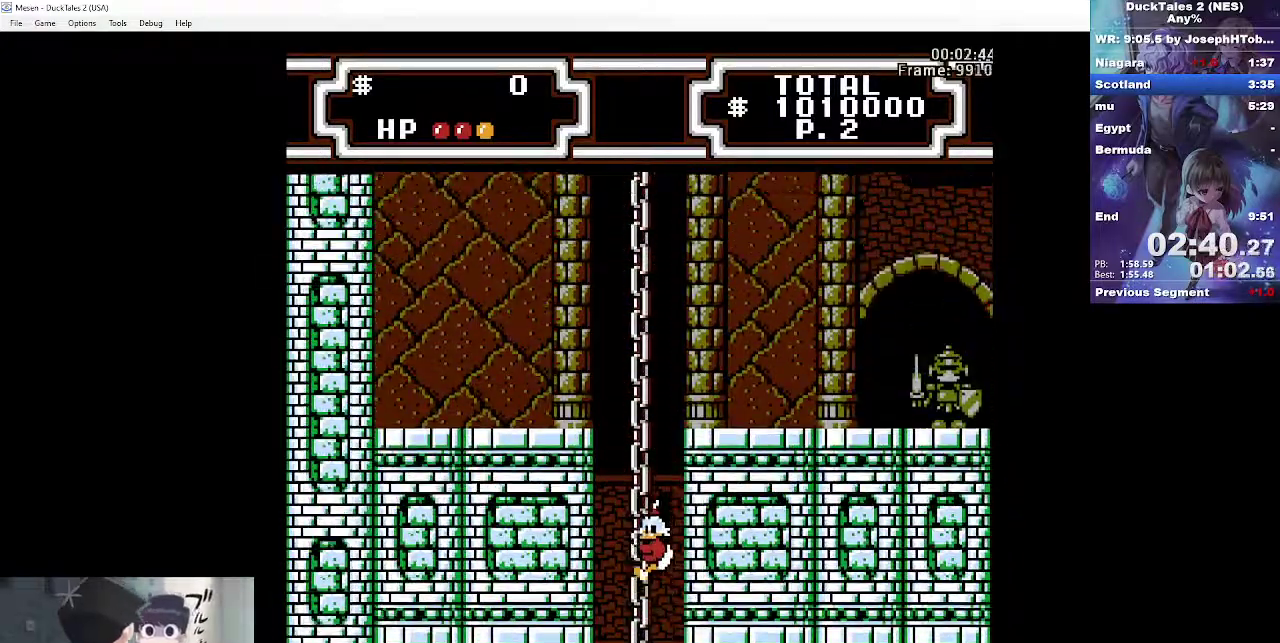
{"buttons": ["DPAD_UP"], "events": []}
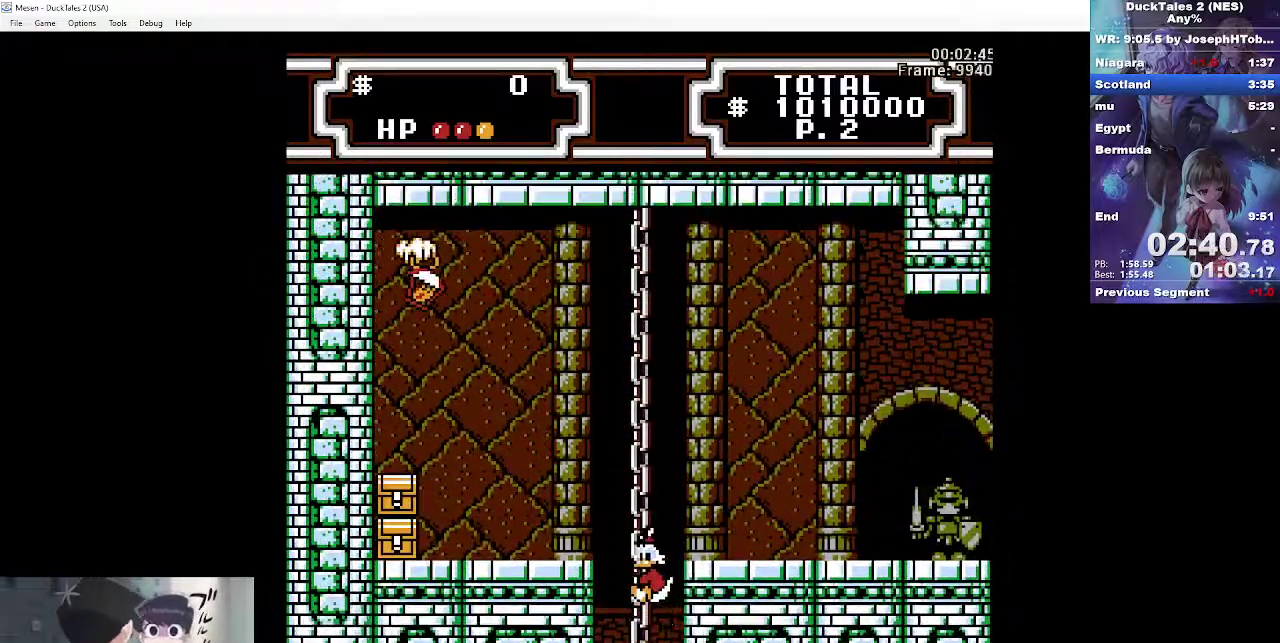
{"buttons": ["DPAD_RIGHT"], "events": [[267, "DPAD_UP", "up"], [283, "DPAD_RIGHT", "down"], [300, "A", "down"], [383, "A", "up"]]}
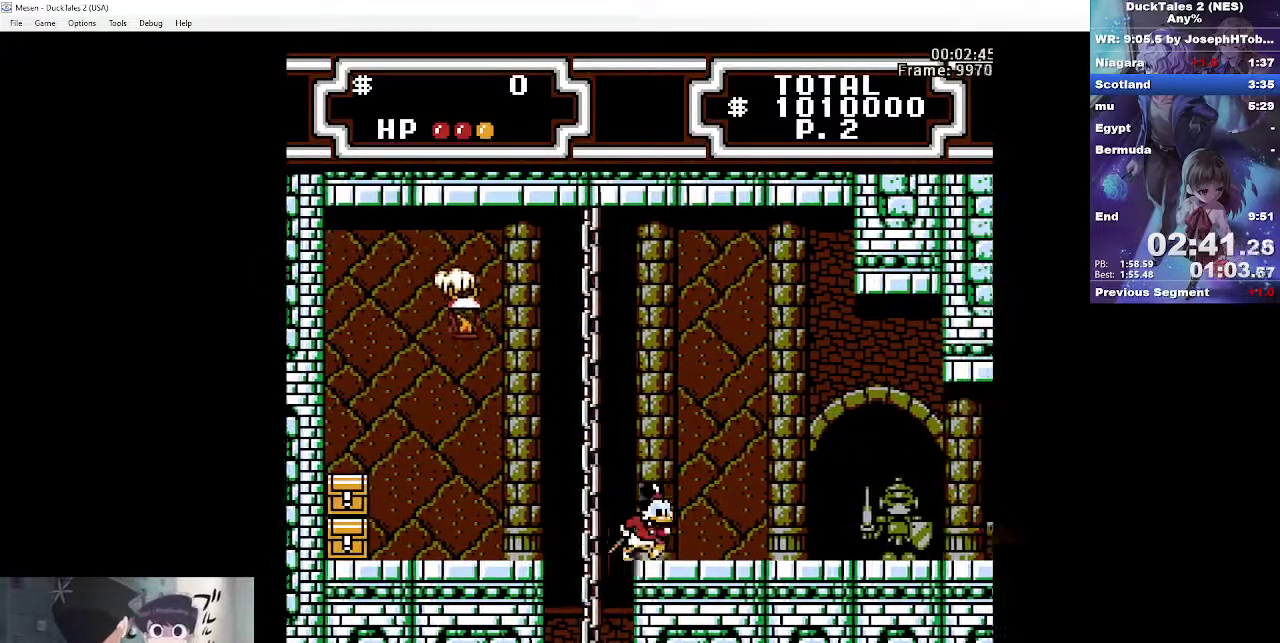
{"buttons": ["DPAD_RIGHT"], "events": []}
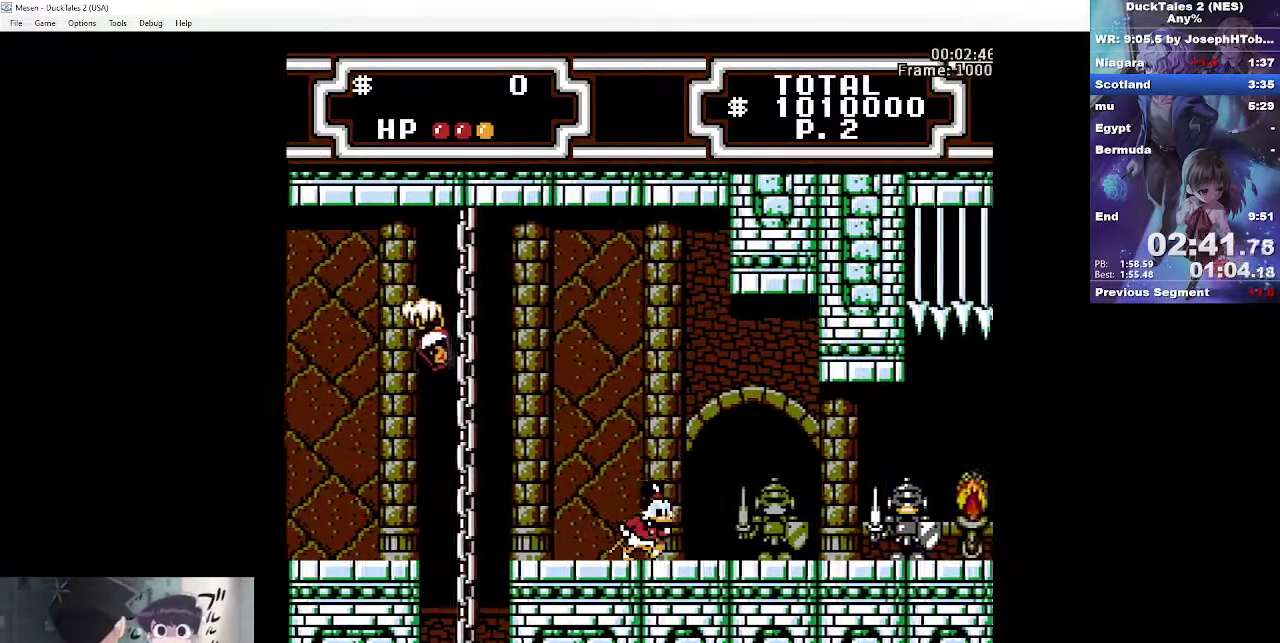
{"buttons": ["DPAD_RIGHT"], "events": []}
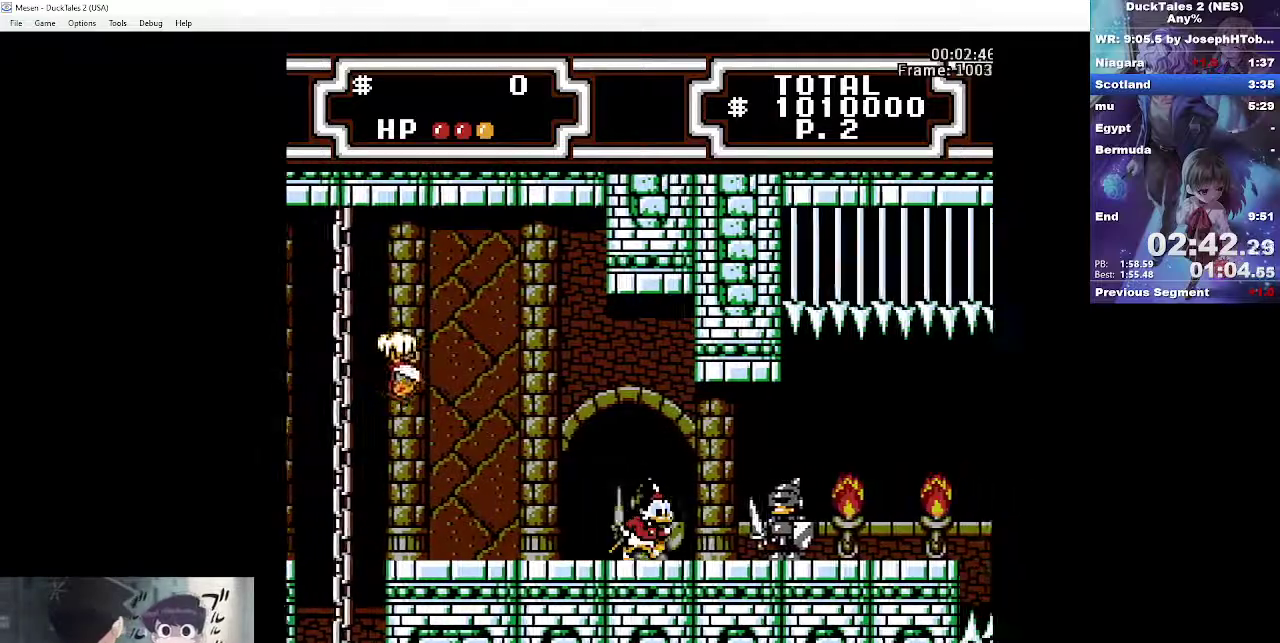
{"buttons": ["A", "B", "DPAD_RIGHT"], "events": [[67, "B", "down"], [83, "A", "down"]]}
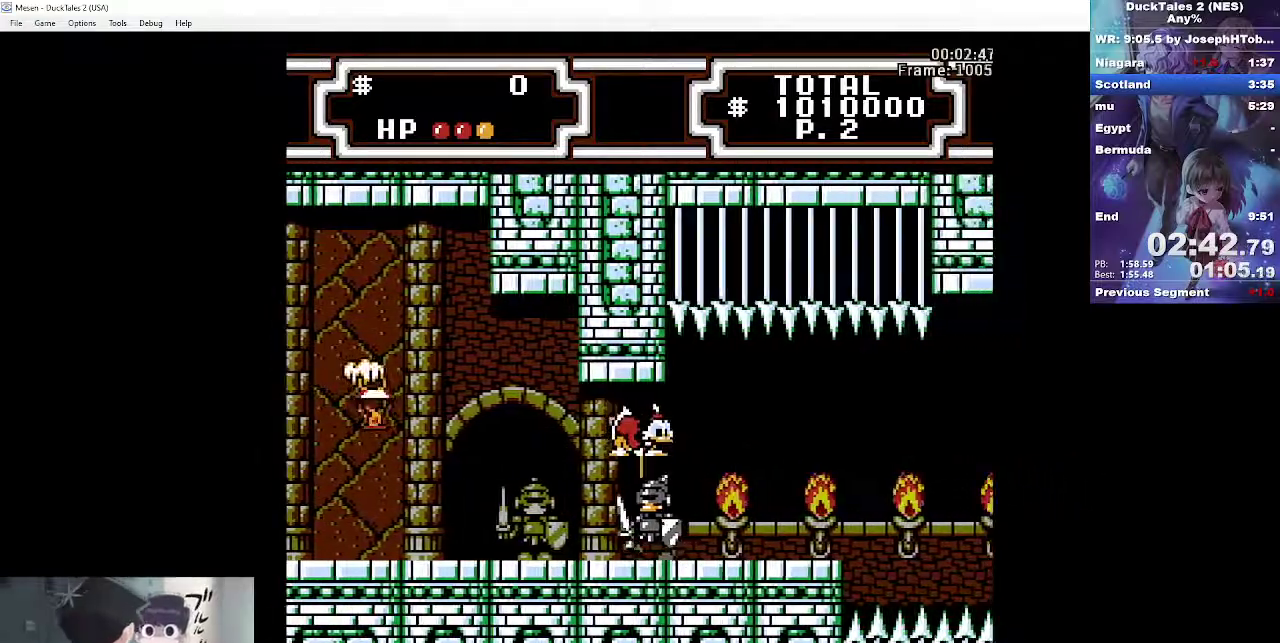
{"buttons": ["DPAD_RIGHT"], "events": [[33, "A", "up"], [33, "B", "up"]]}
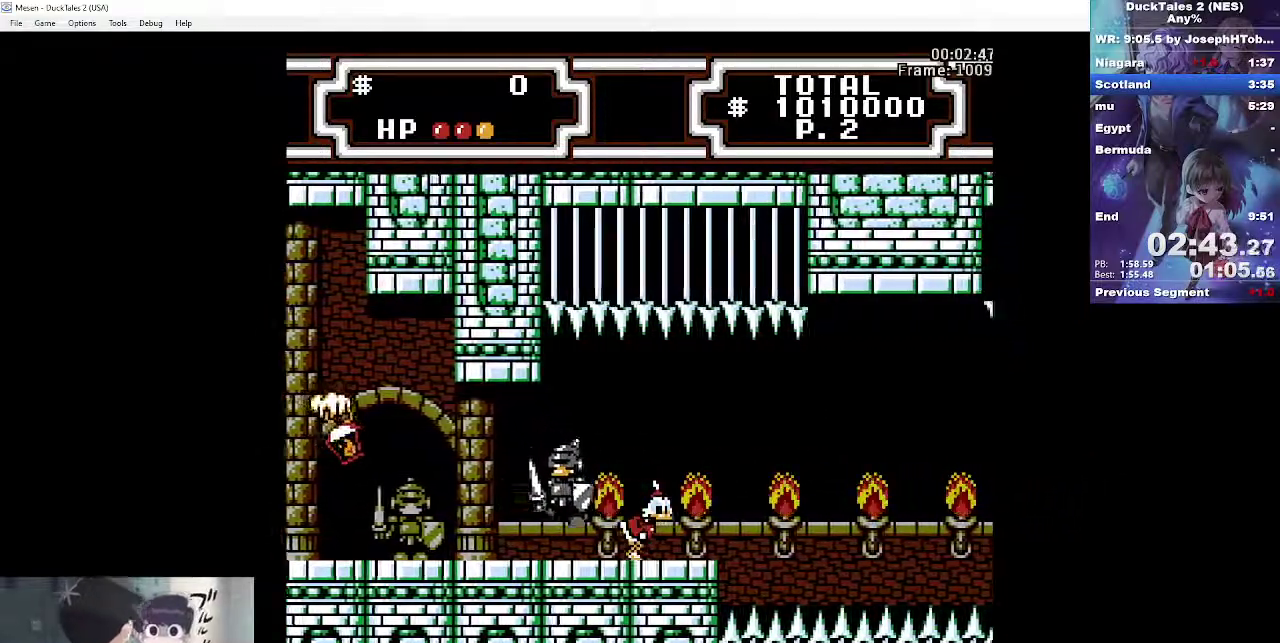
{"buttons": ["DPAD_RIGHT"], "events": [[250, "A", "down"], [500, "A", "up"]]}
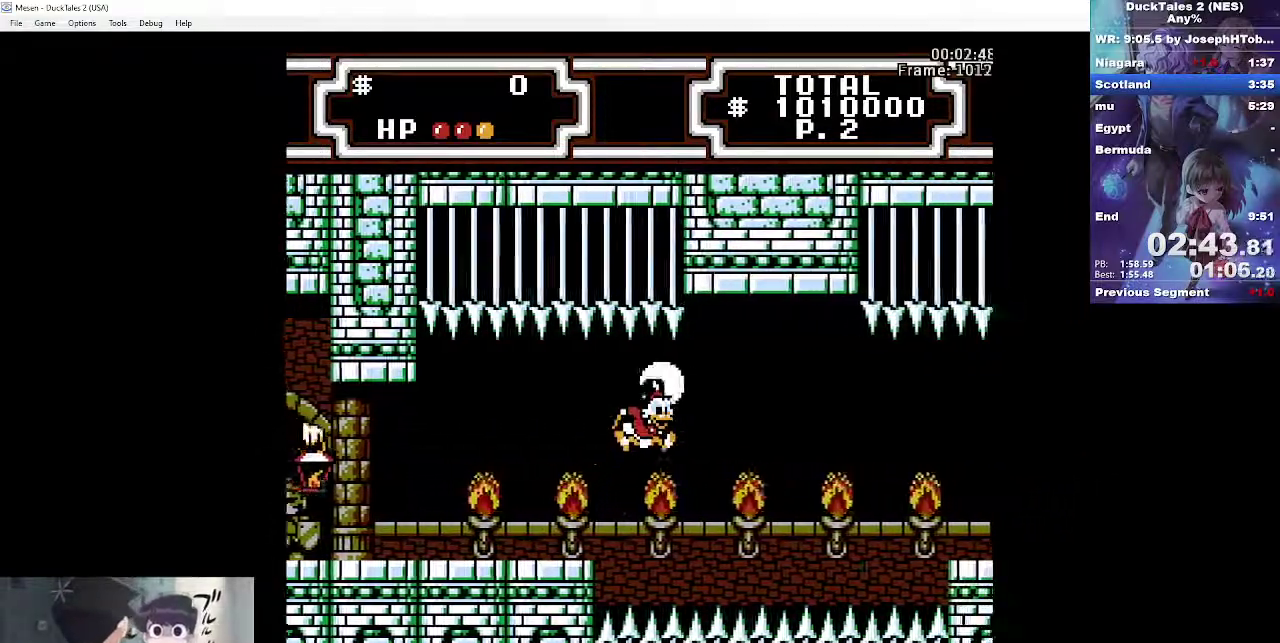
{"buttons": ["A", "B", "DPAD_RIGHT"], "events": [[317, "A", "down"], [317, "B", "down"]]}
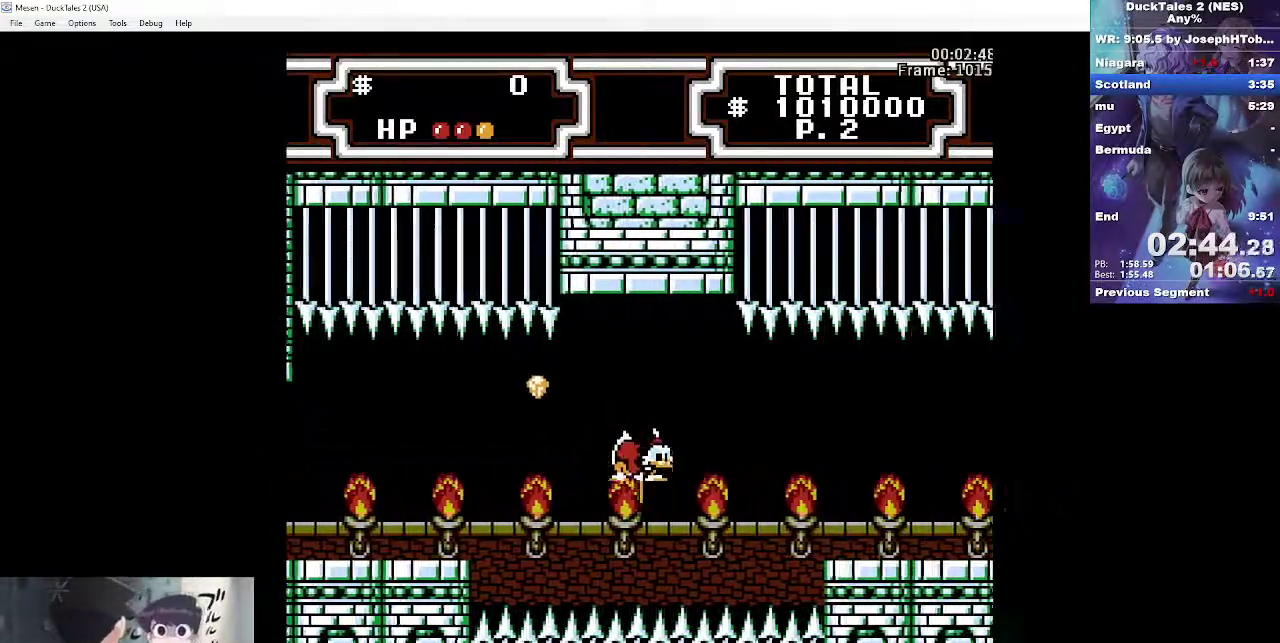
{"buttons": ["A", "B", "DPAD_RIGHT"], "events": [[50, "B", "up"], [67, "A", "up"], [383, "A", "down"], [383, "B", "down"]]}
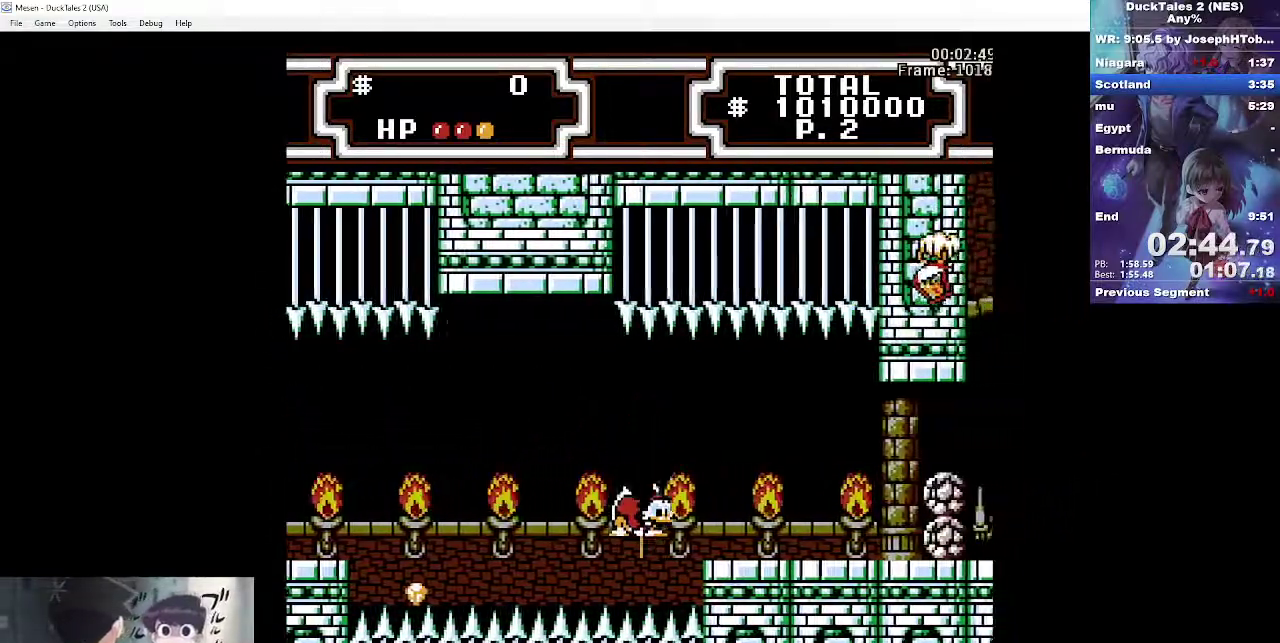
{"buttons": ["DPAD_RIGHT"], "events": [[67, "B", "up"], [100, "A", "up"]]}
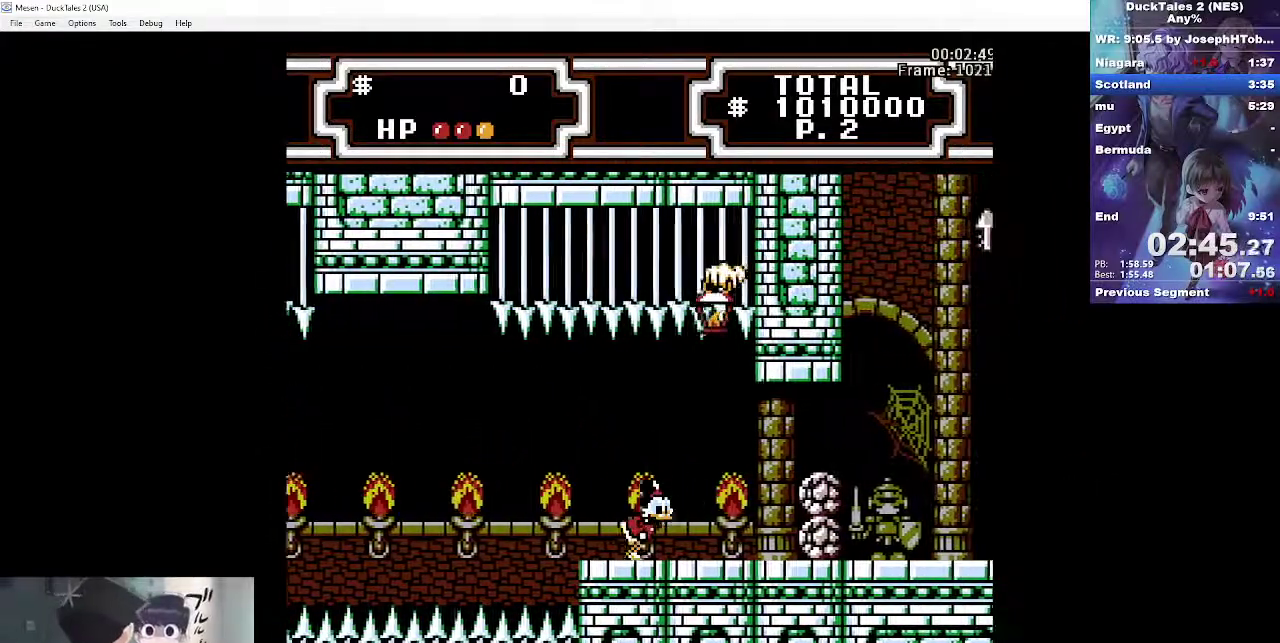
{"buttons": ["A", "DPAD_RIGHT"], "events": [[300, "A", "down"]]}
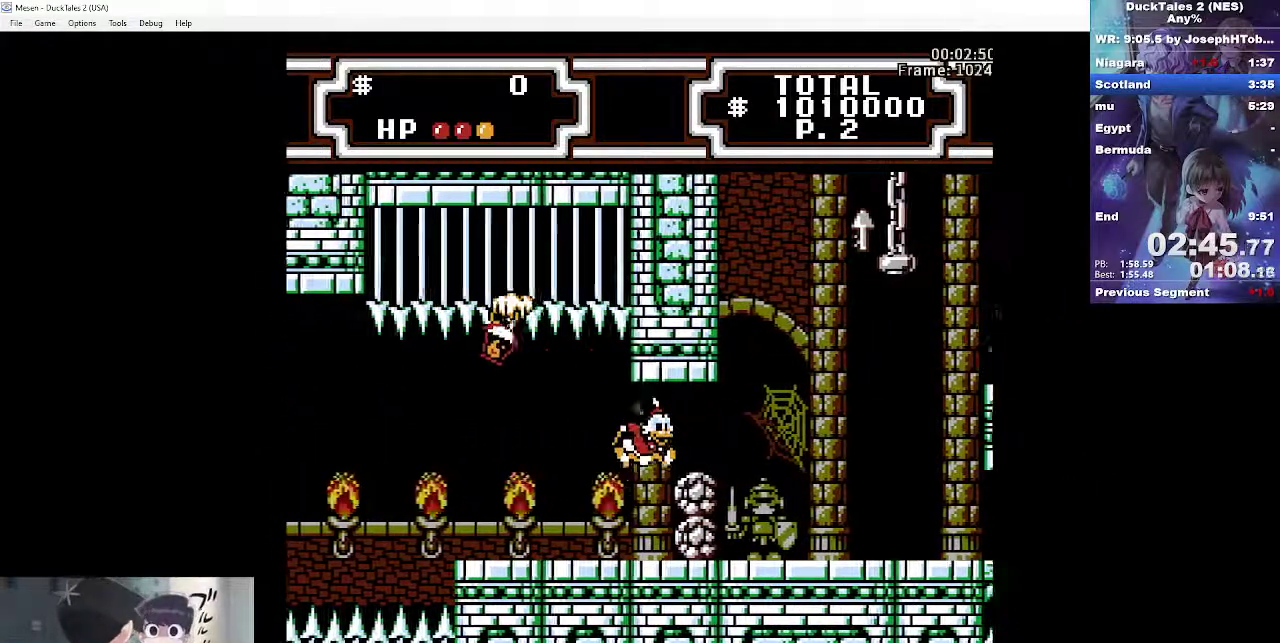
{"buttons": ["DPAD_RIGHT"], "events": [[33, "A", "up"]]}
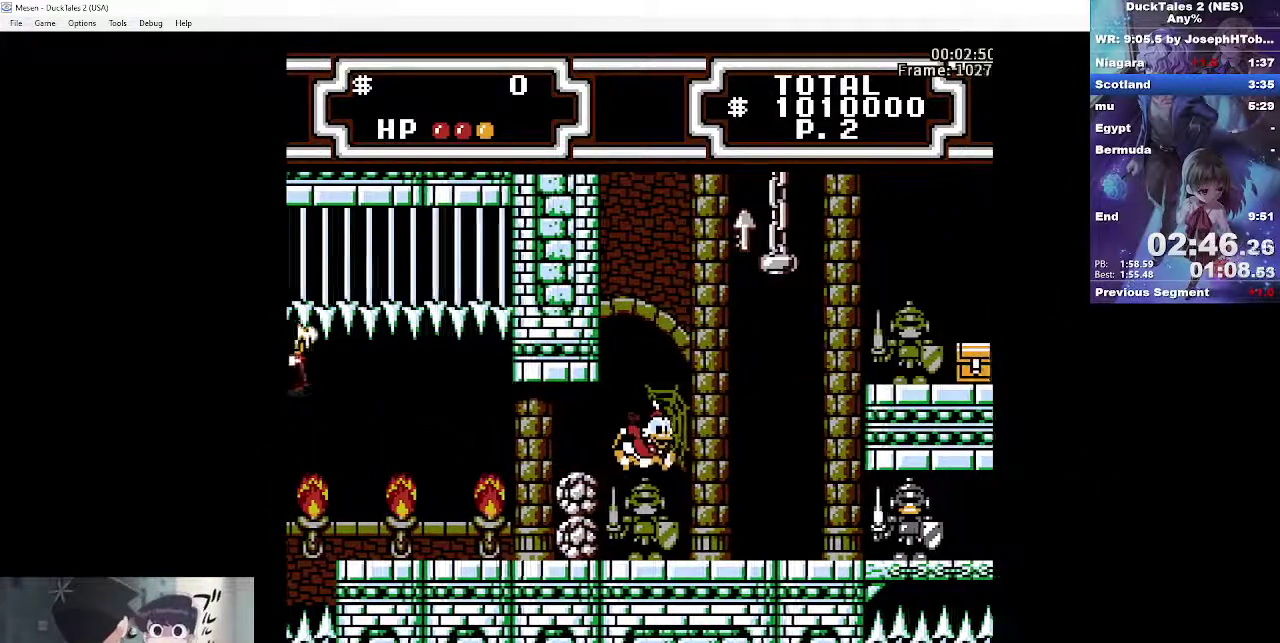
{"buttons": ["A", "B", "DPAD_RIGHT"], "events": [[167, "A", "down"], [167, "B", "down"]]}
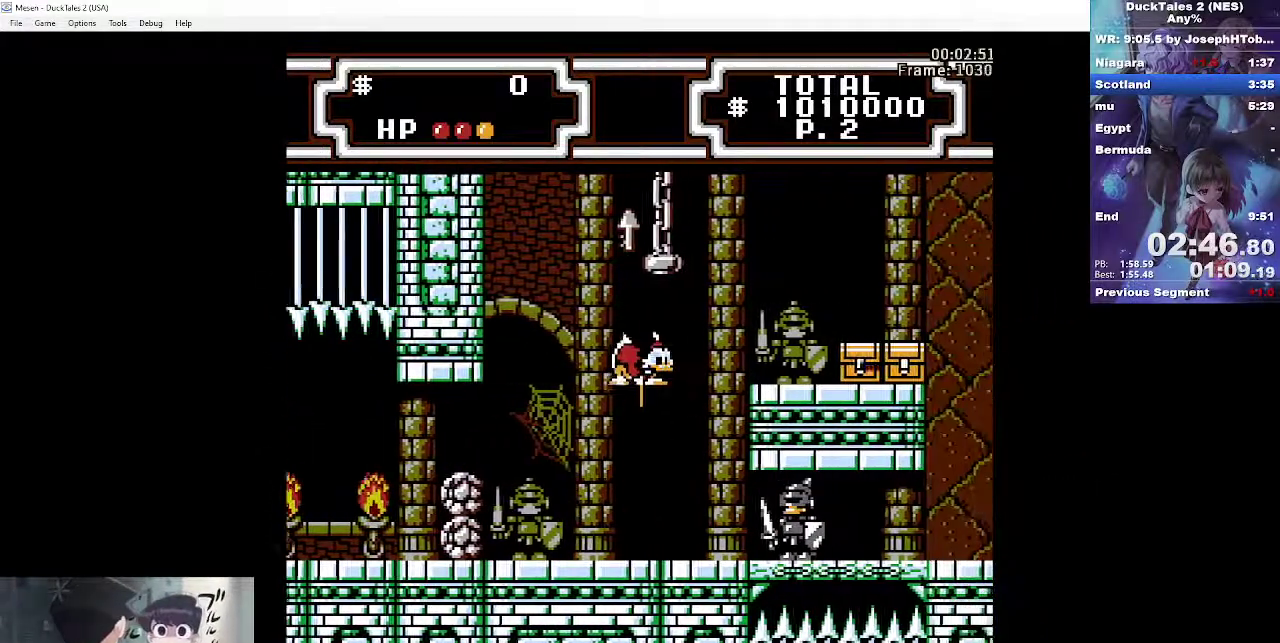
{"buttons": ["A", "DPAD_LEFT"], "events": [[350, "B", "up"], [383, "A", "up"], [417, "DPAD_RIGHT", "up"], [433, "DPAD_LEFT", "down"], [483, "A", "down"]]}
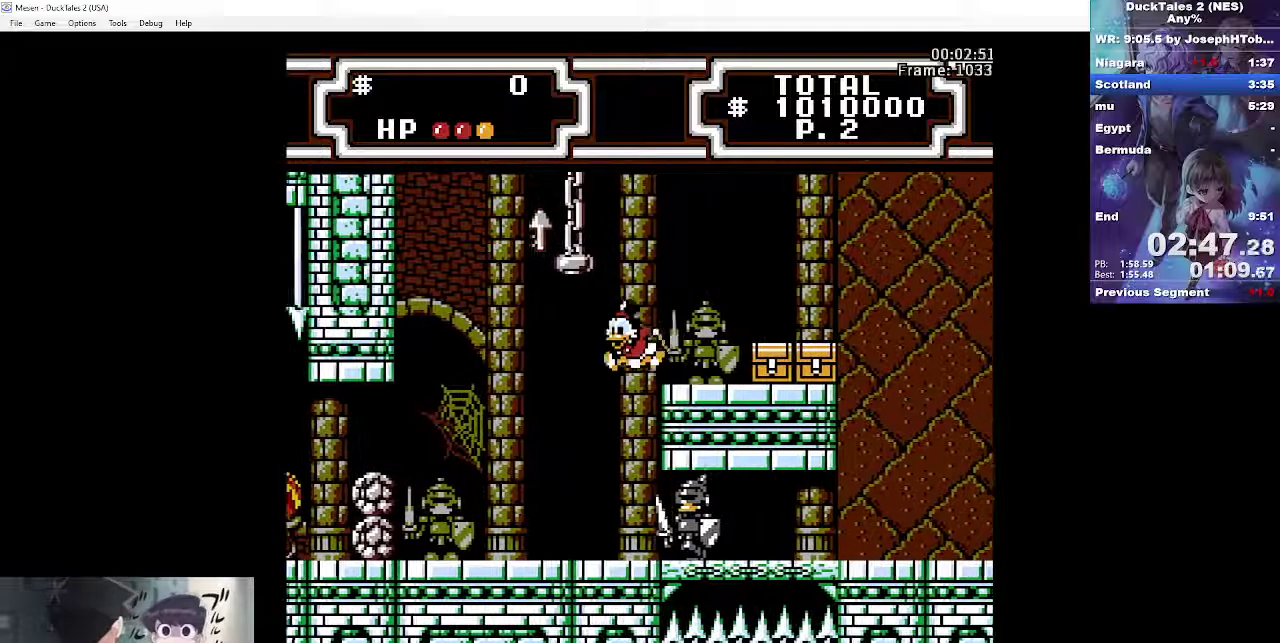
{"buttons": ["A", "DPAD_UP"], "events": [[250, "DPAD_UP", "down"], [300, "DPAD_LEFT", "up"]]}
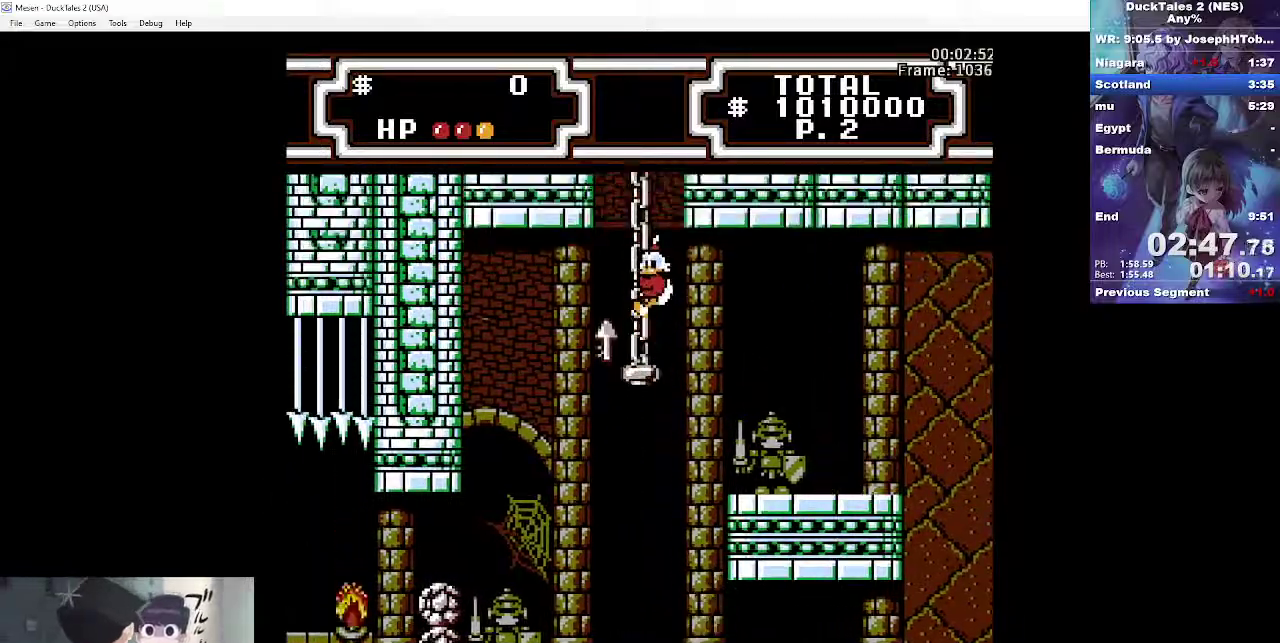
{"buttons": ["DPAD_UP"], "events": [[33, "A", "up"]]}